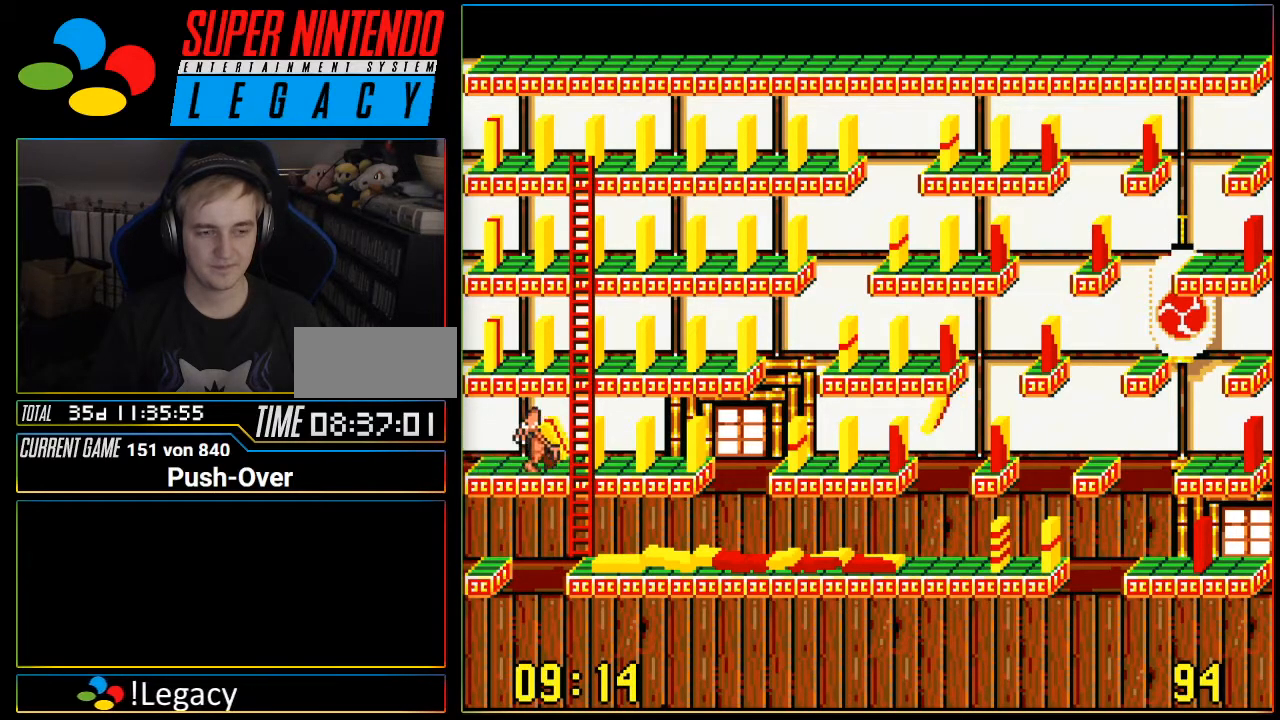
Gameplay with a controller (Nintendo layout); each line is a JSON object with the inputs held at the frame after it. "events" lists button and stick changes between this image and that frame as [ms after this image, input, new state], when the widget could be followed in between. Not read: L3 R3.
{"buttons": [], "events": [[367, "DPAD_RIGHT", "up"]]}
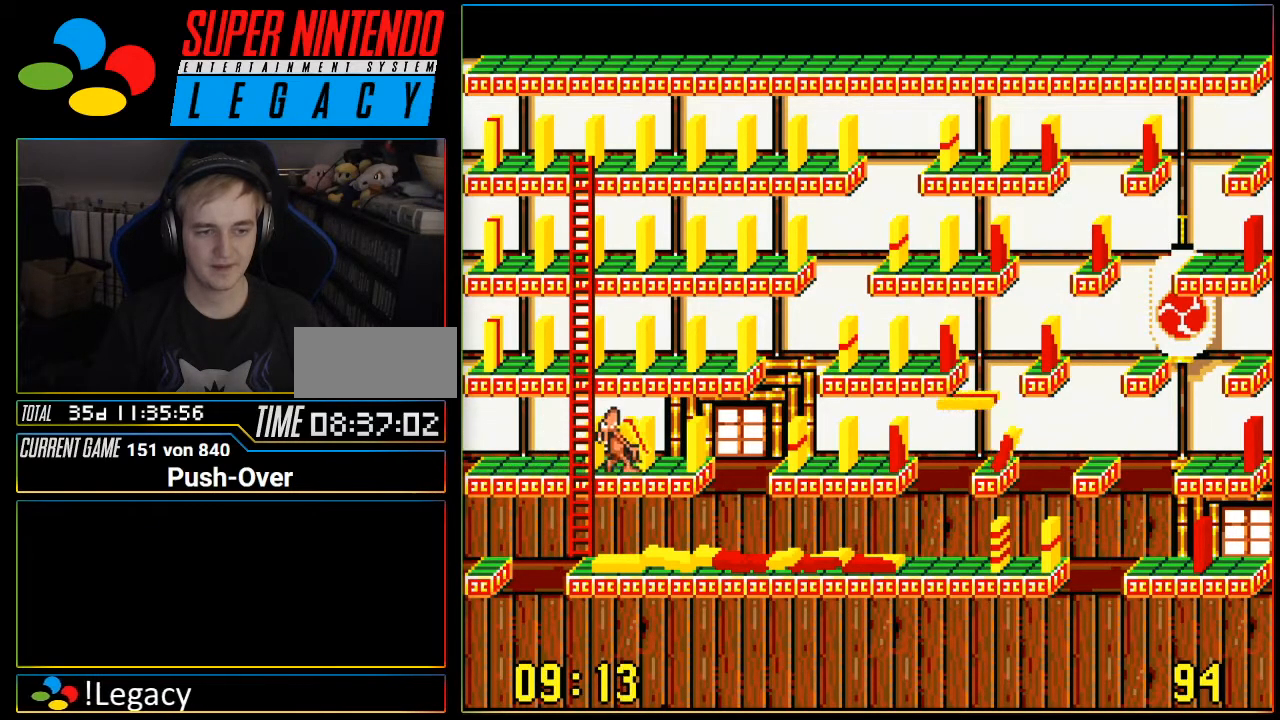
{"buttons": [], "events": []}
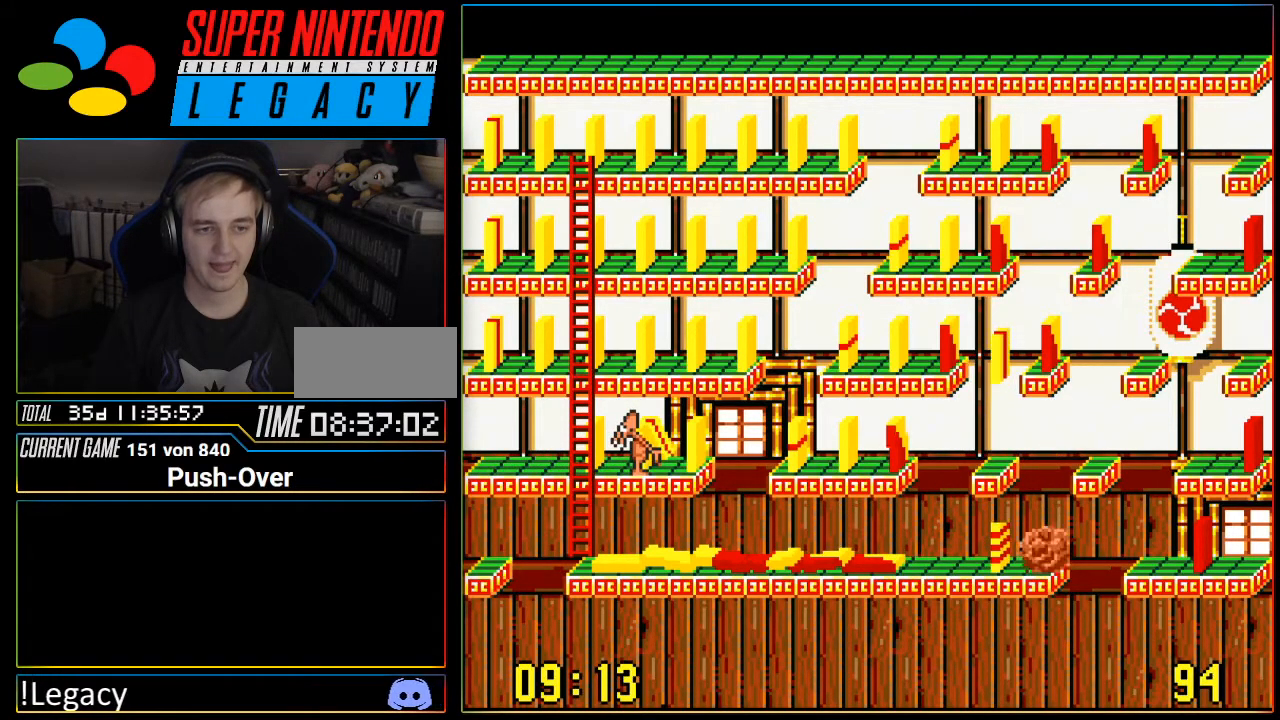
{"buttons": [], "events": []}
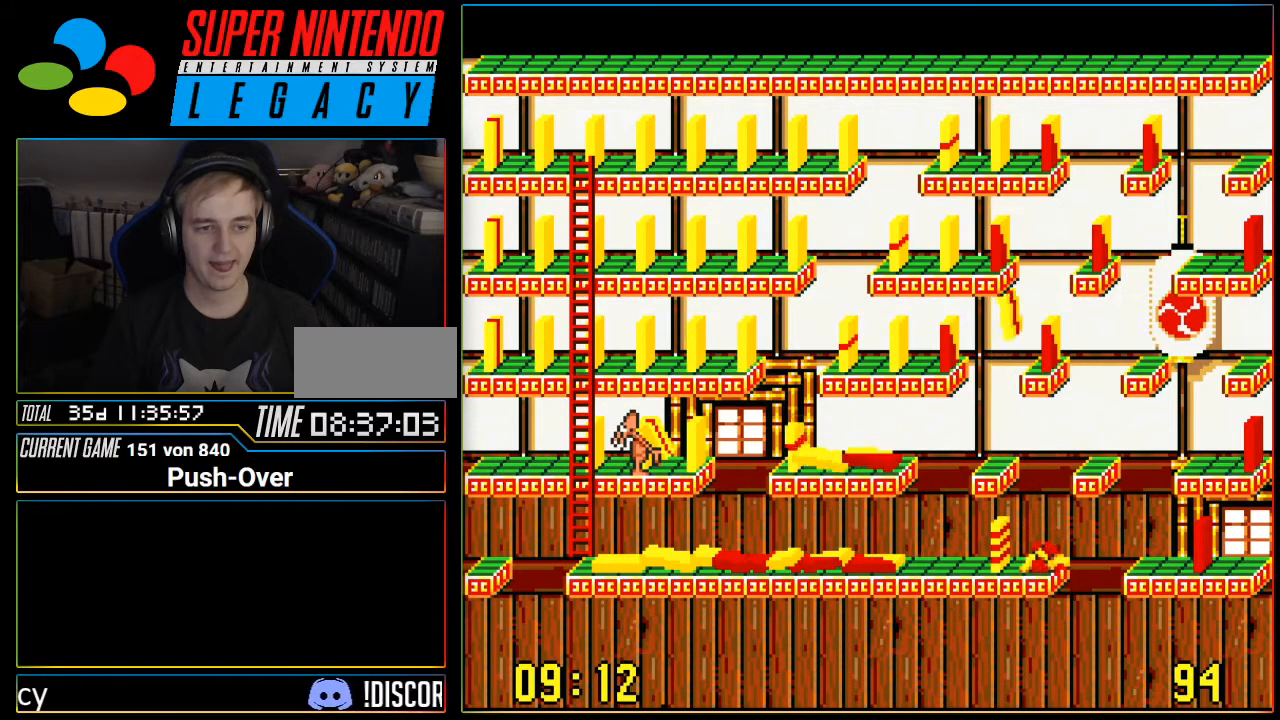
{"buttons": [], "events": []}
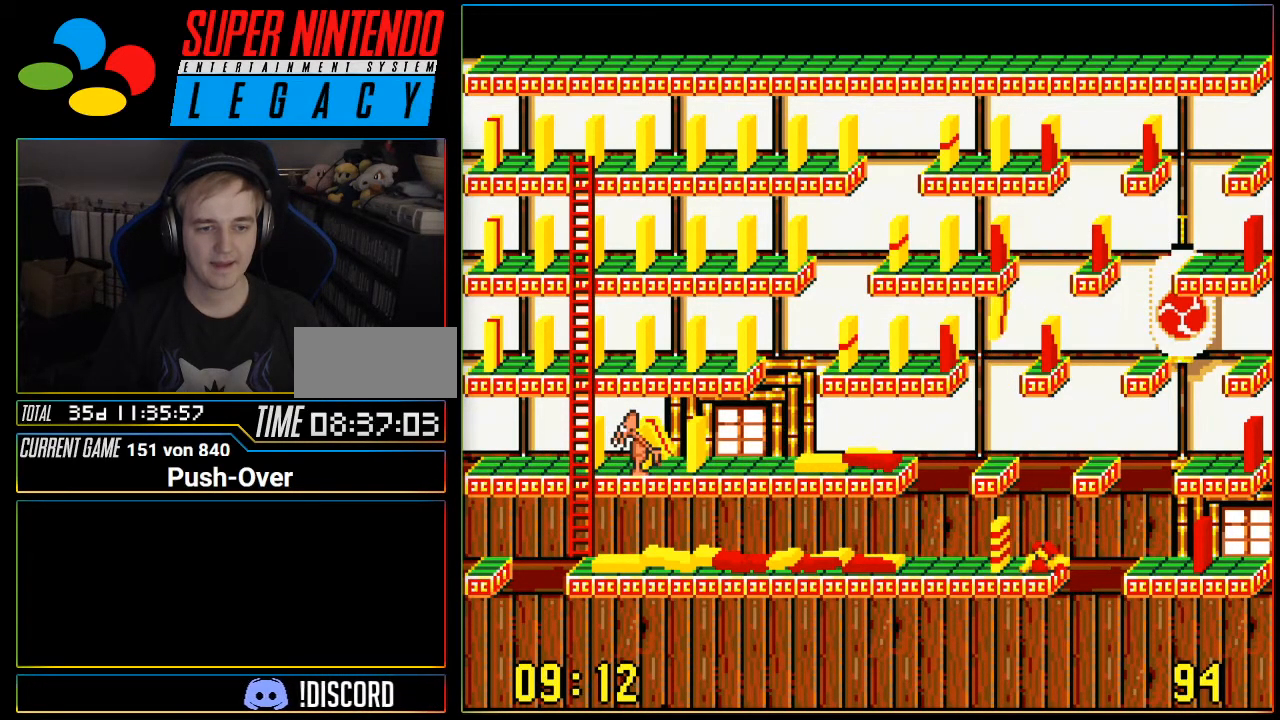
{"buttons": ["DPAD_RIGHT"], "events": [[333, "DPAD_RIGHT", "down"]]}
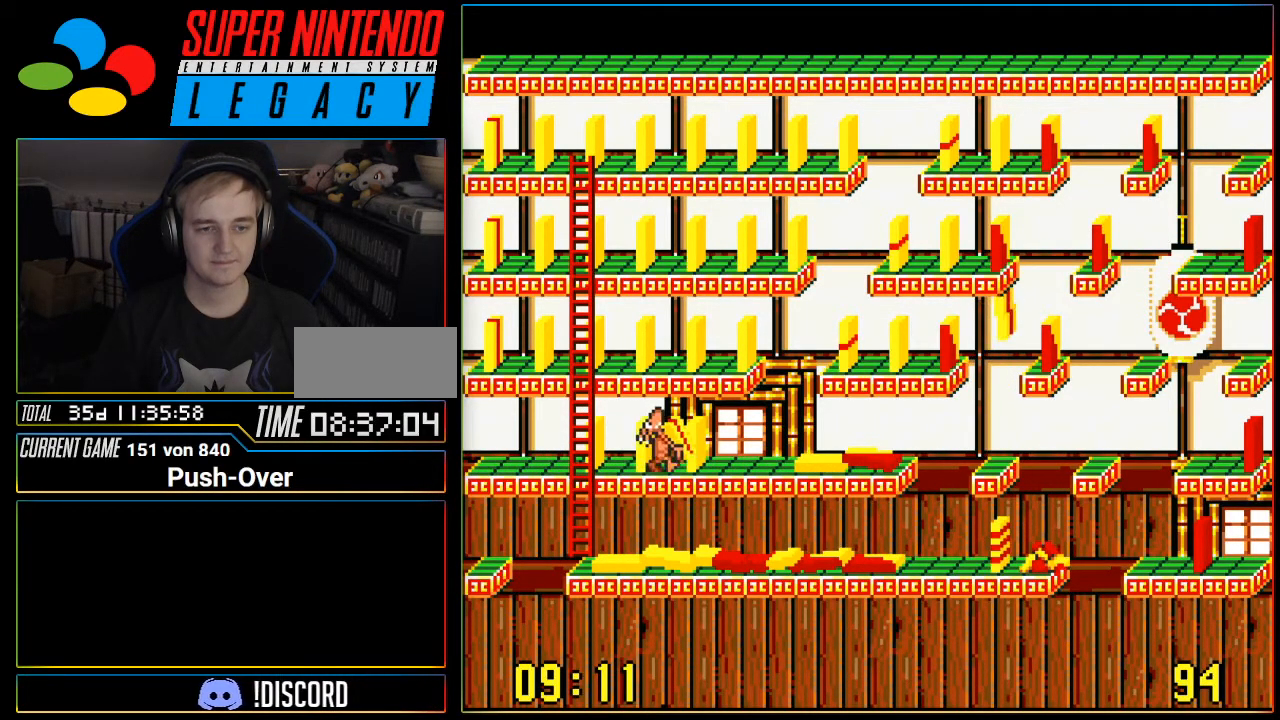
{"buttons": [], "events": [[84, "DPAD_RIGHT", "up"]]}
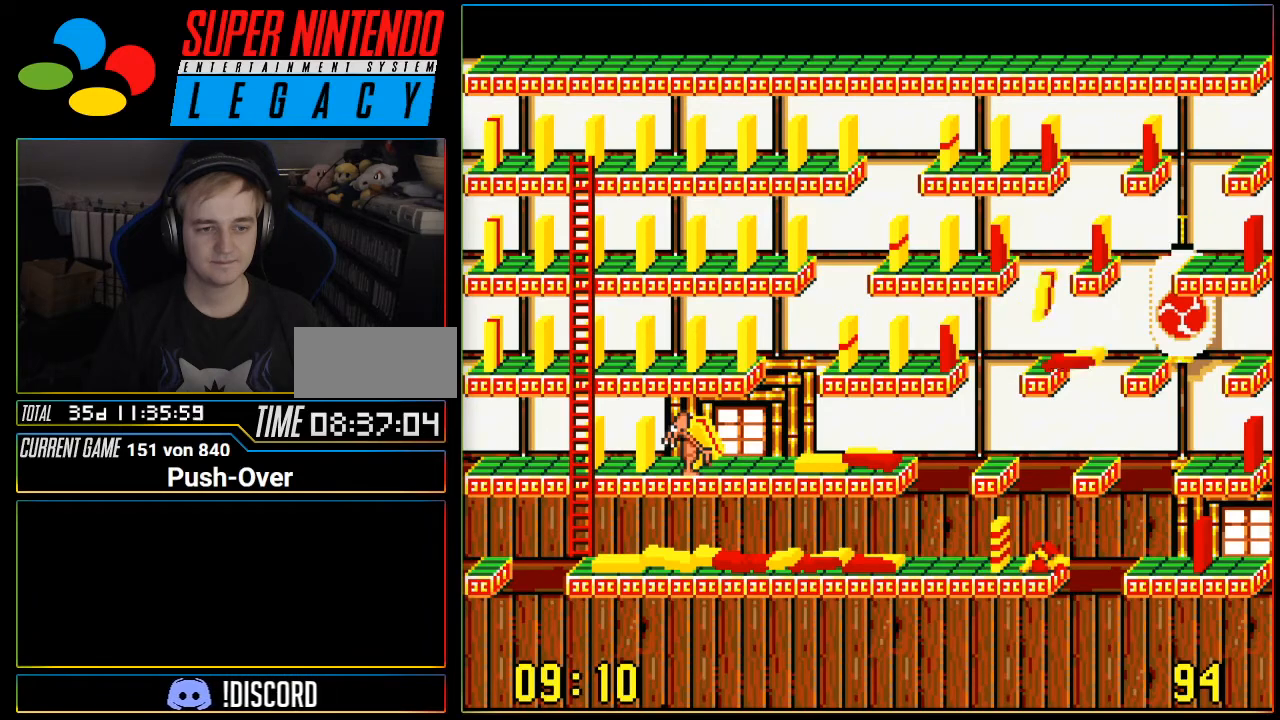
{"buttons": [], "events": []}
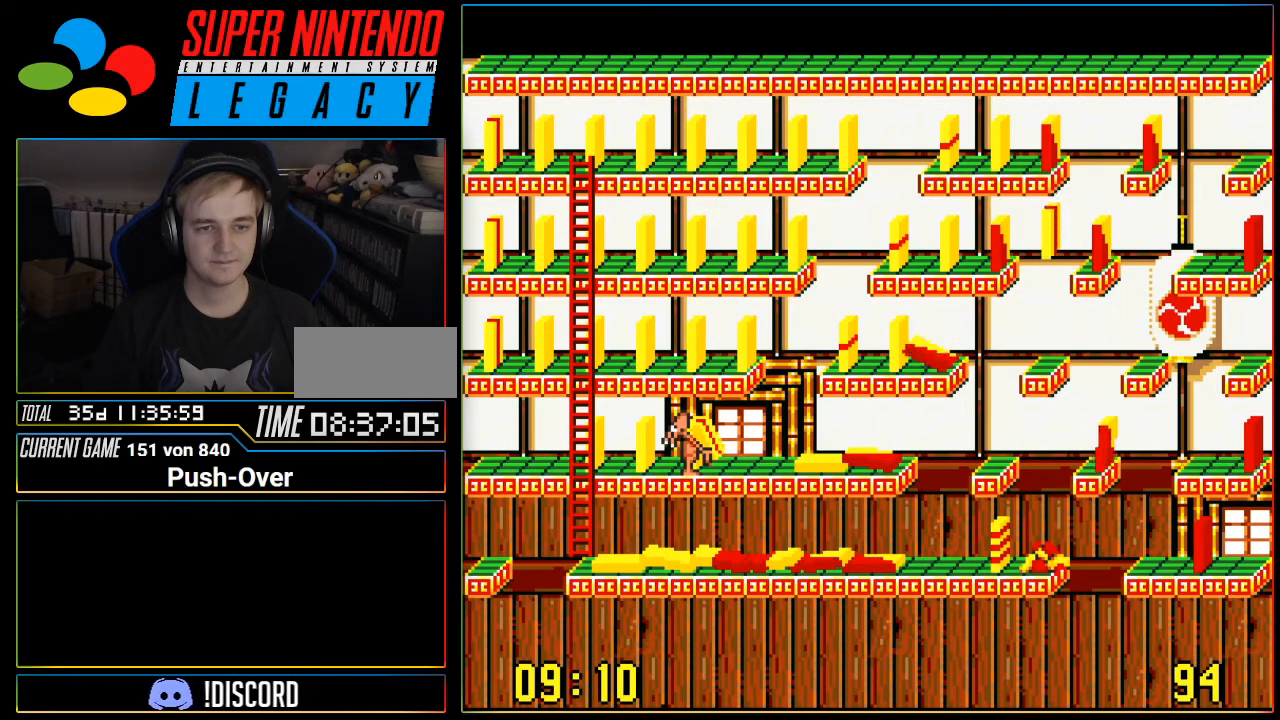
{"buttons": [], "events": []}
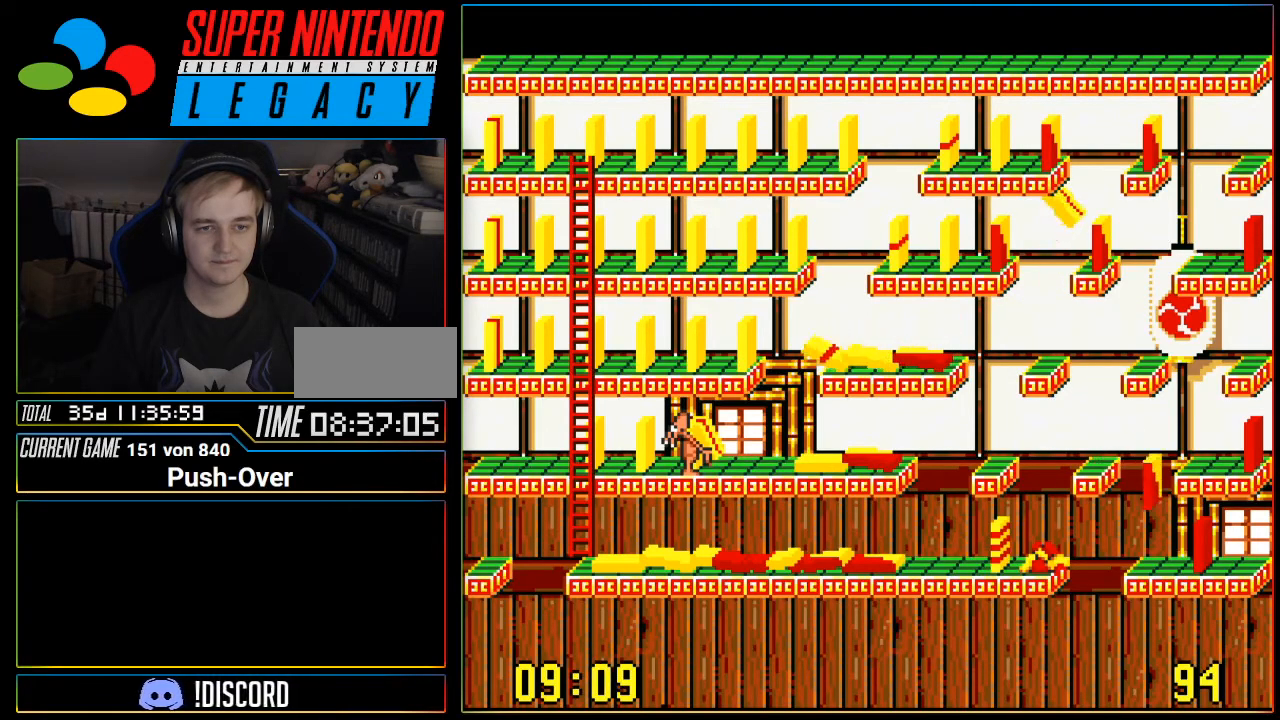
{"buttons": [], "events": []}
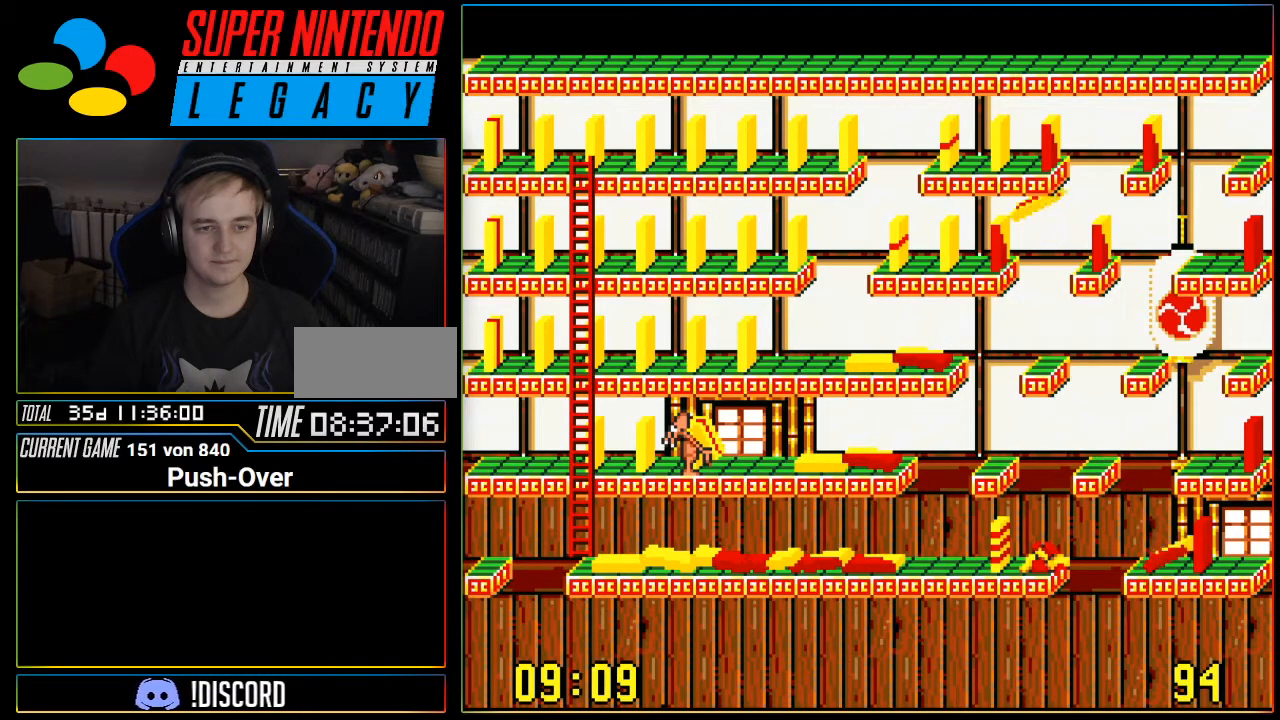
{"buttons": [], "events": []}
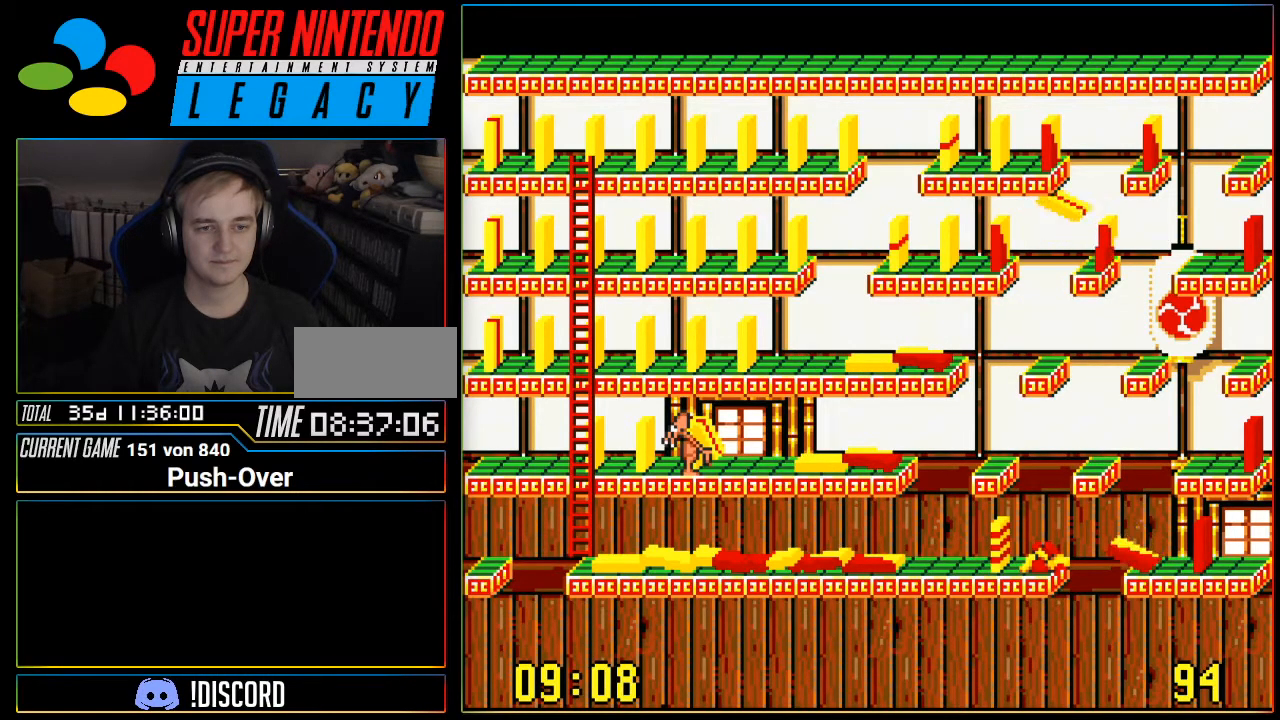
{"buttons": ["A"], "events": [[350, "A", "down"]]}
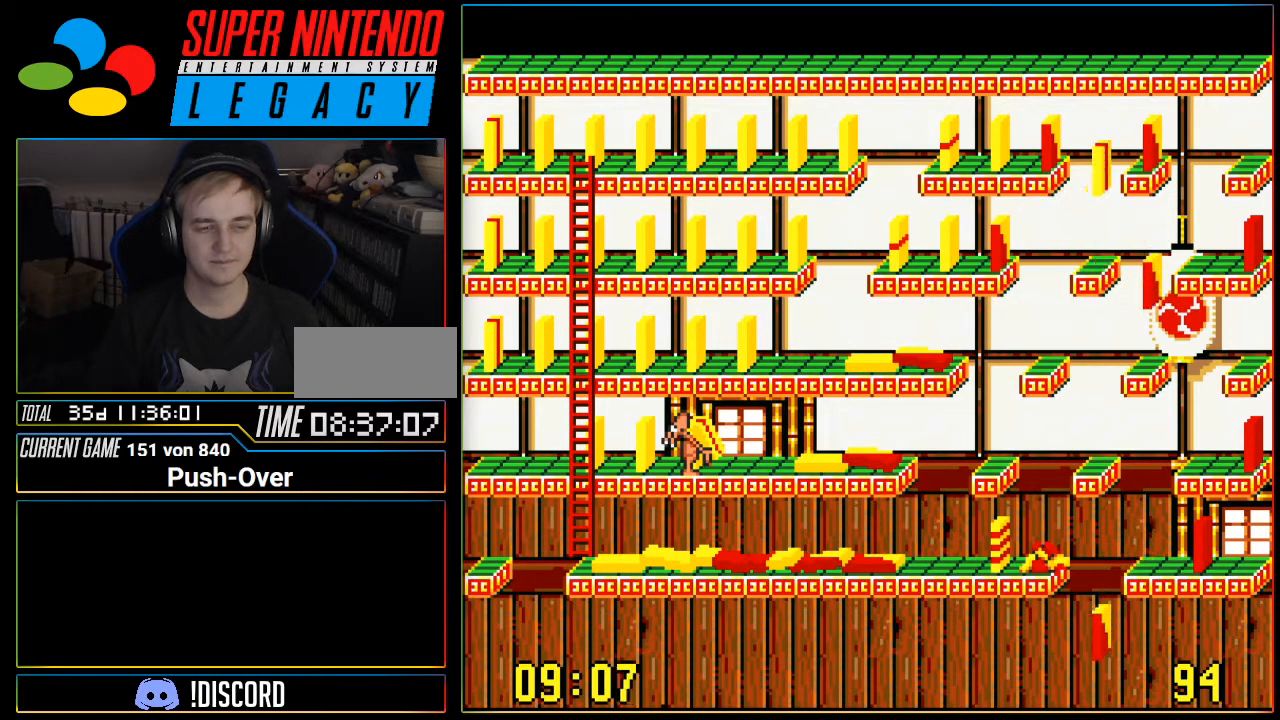
{"buttons": ["A"], "events": [[33, "A", "up"], [350, "A", "down"]]}
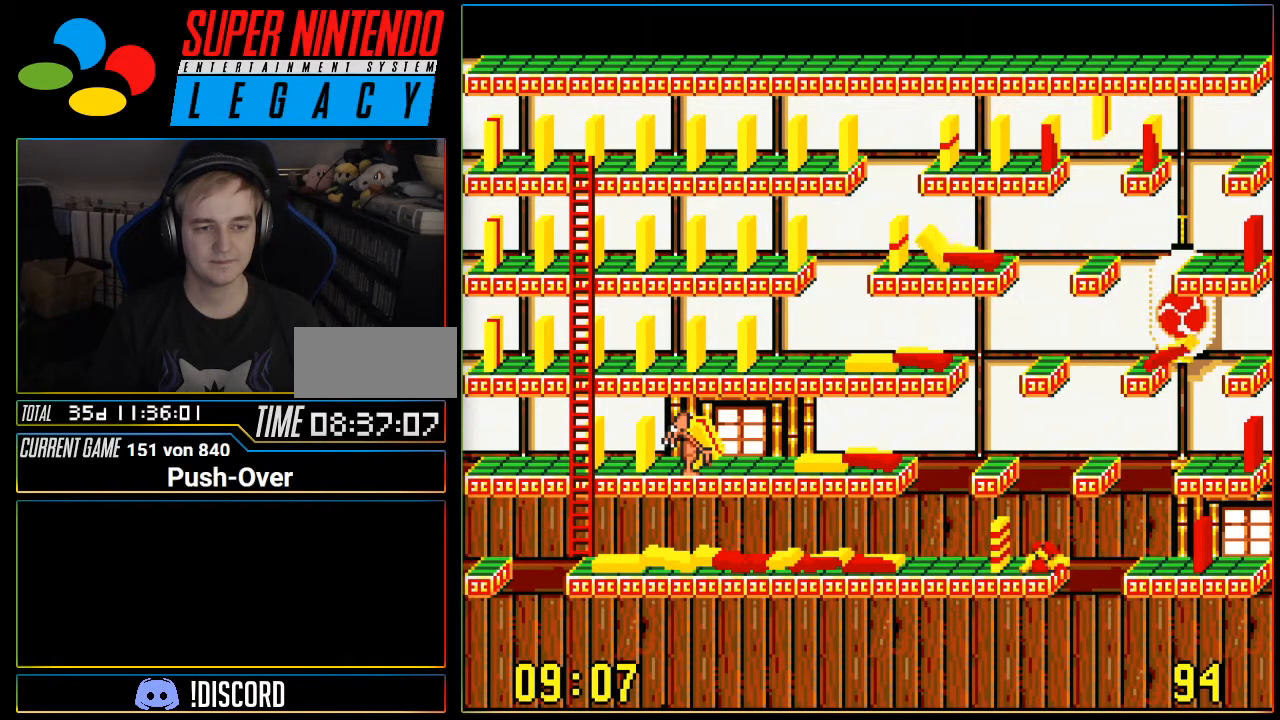
{"buttons": [], "events": [[67, "A", "up"], [67, "DPAD_RIGHT", "down"], [167, "DPAD_RIGHT", "up"], [234, "A", "down"], [384, "A", "up"]]}
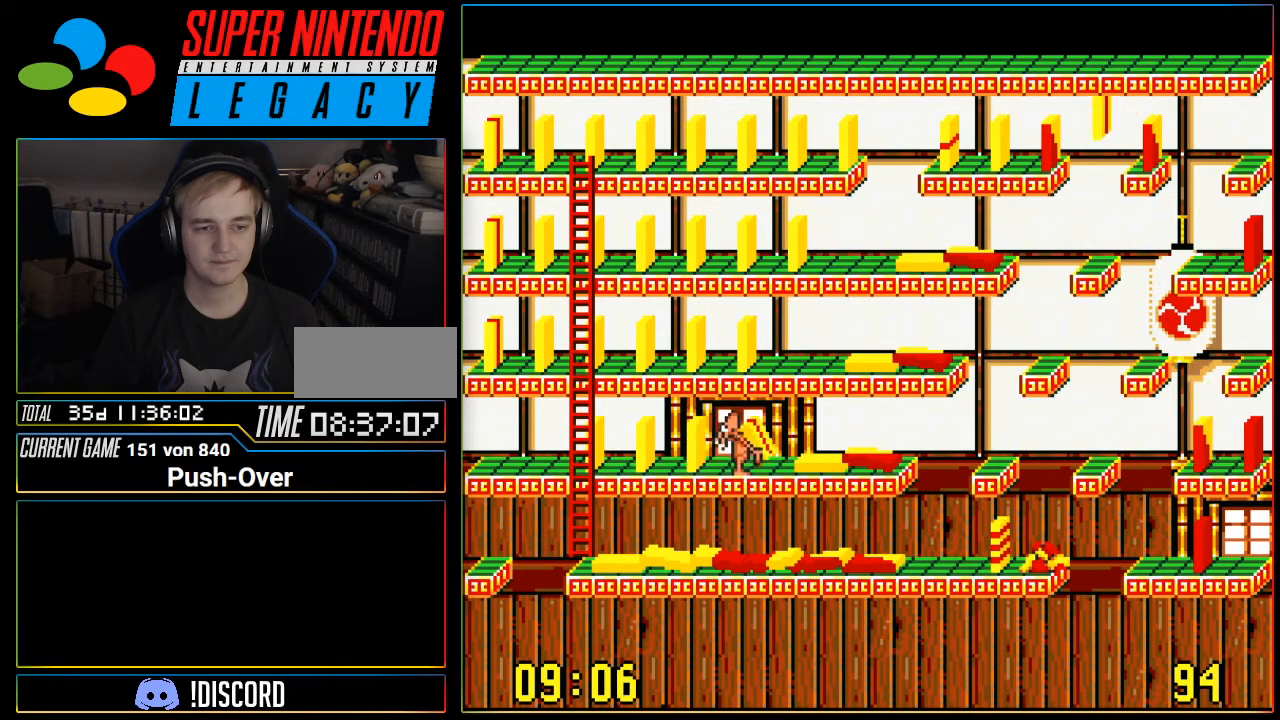
{"buttons": [], "events": [[133, "A", "down"], [250, "A", "up"]]}
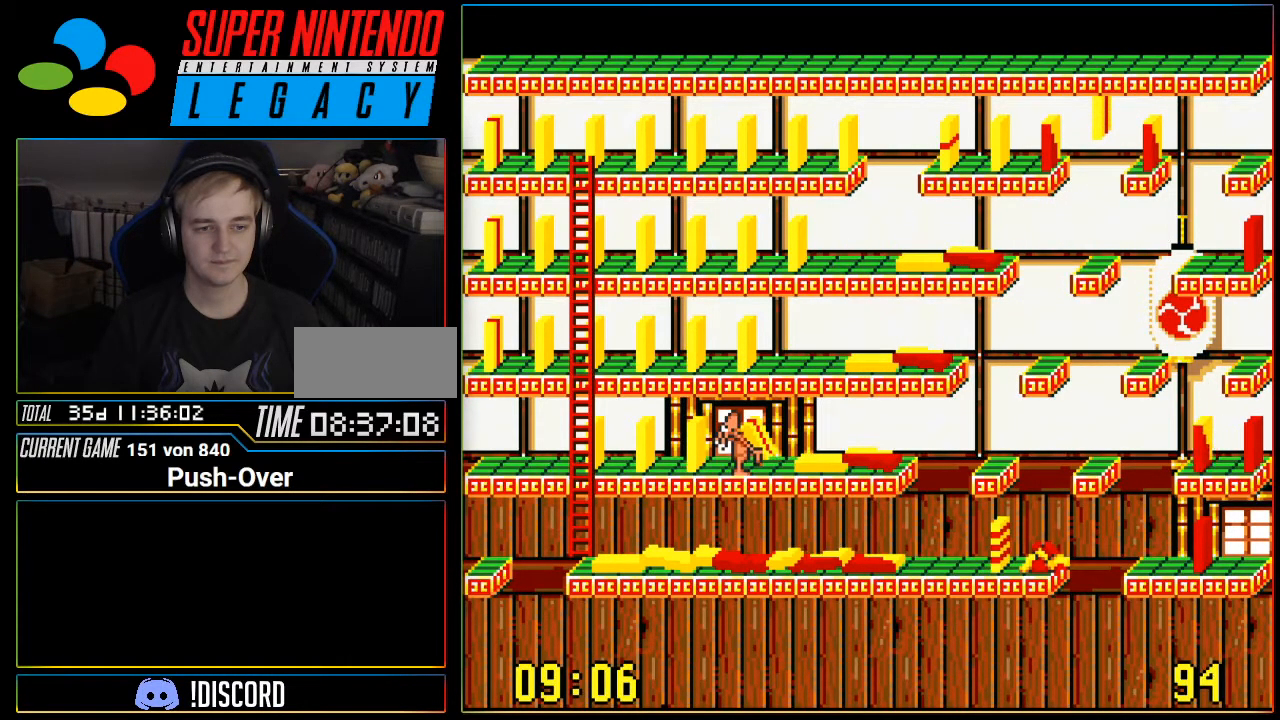
{"buttons": [], "events": [[33, "A", "down"], [234, "A", "up"], [317, "DPAD_LEFT", "down"], [467, "DPAD_LEFT", "up"]]}
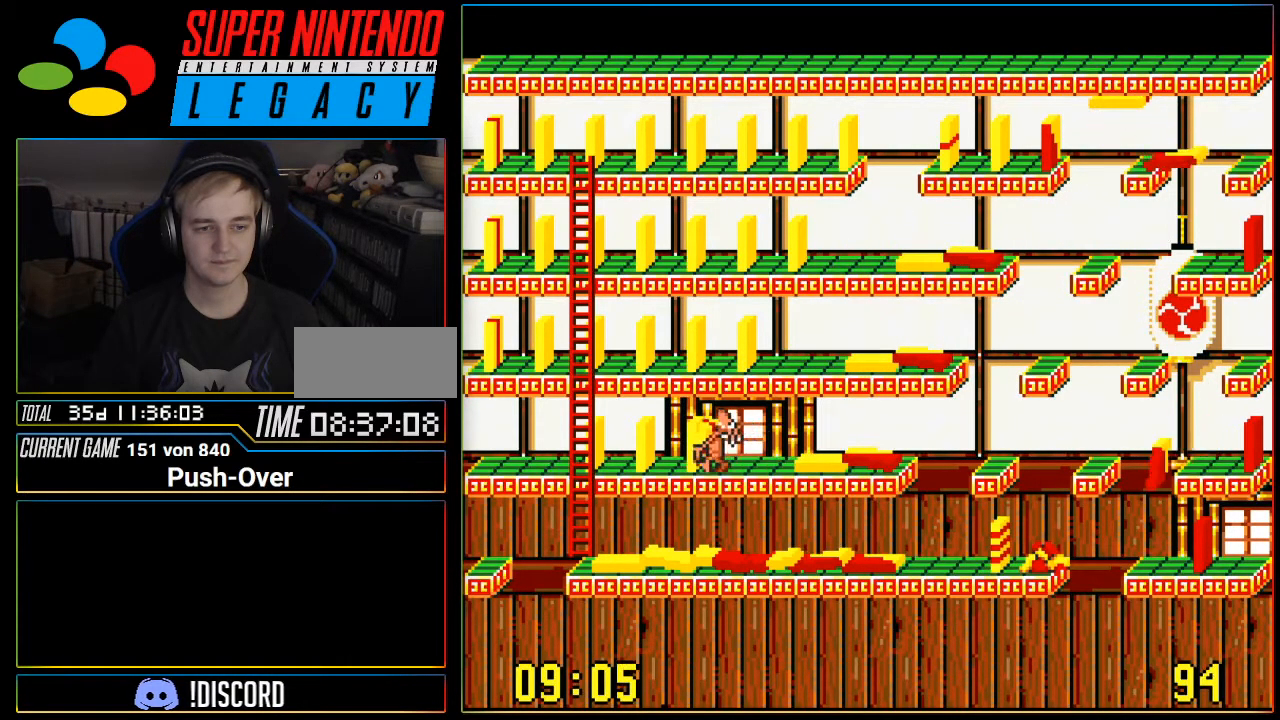
{"buttons": ["A"], "events": [[166, "DPAD_RIGHT", "down"], [233, "DPAD_RIGHT", "up"], [283, "A", "down"], [450, "A", "up"], [500, "A", "down"]]}
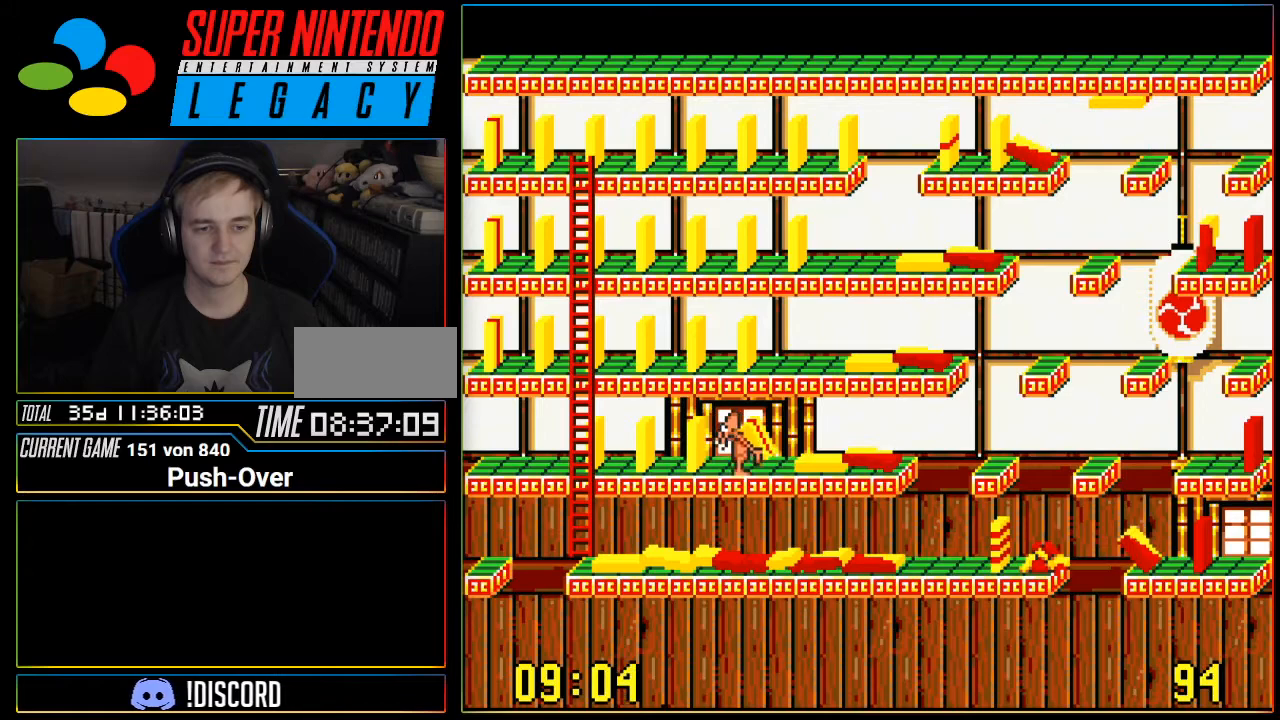
{"buttons": [], "events": [[134, "A", "up"], [200, "A", "down"], [317, "A", "up"], [367, "A", "down"], [501, "A", "up"]]}
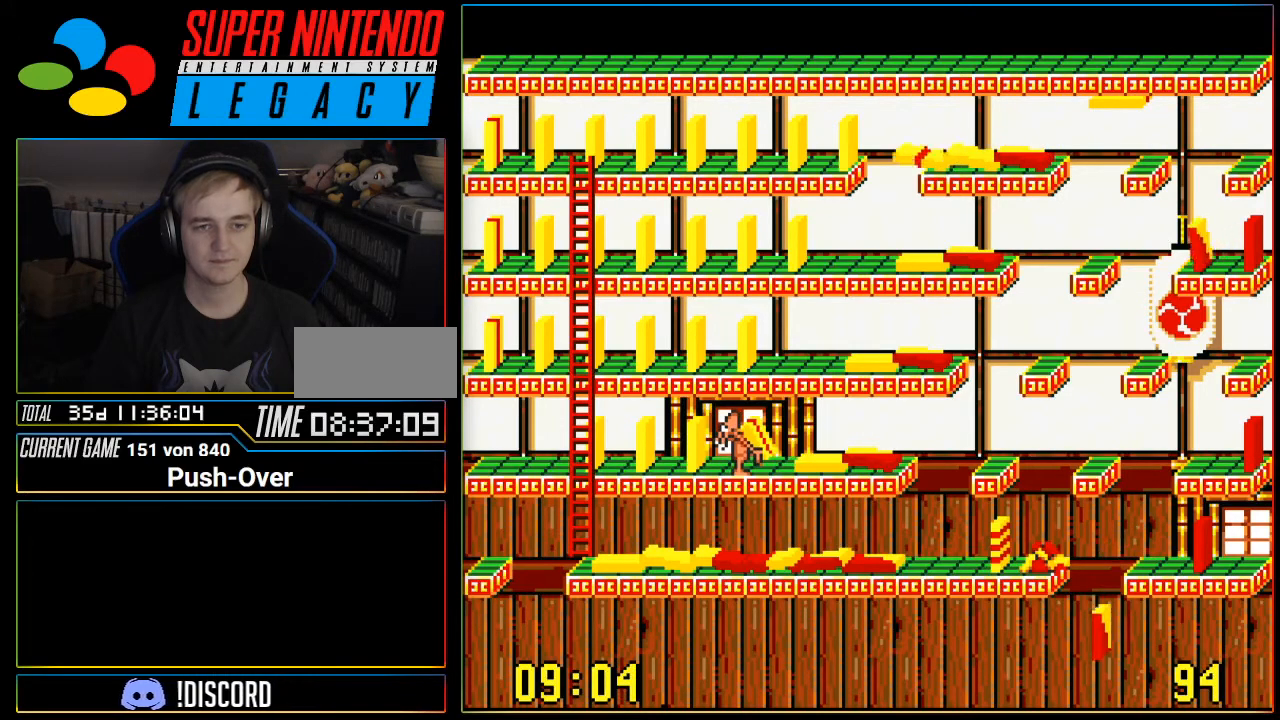
{"buttons": [], "events": []}
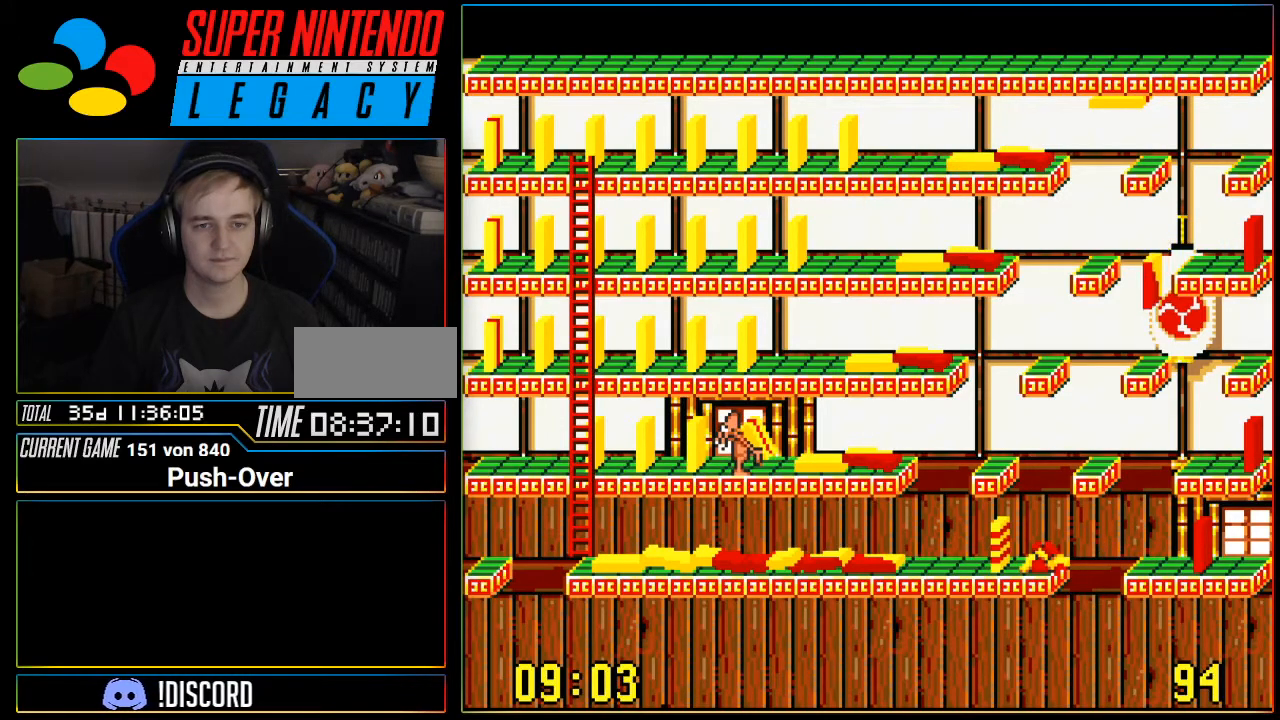
{"buttons": [], "events": []}
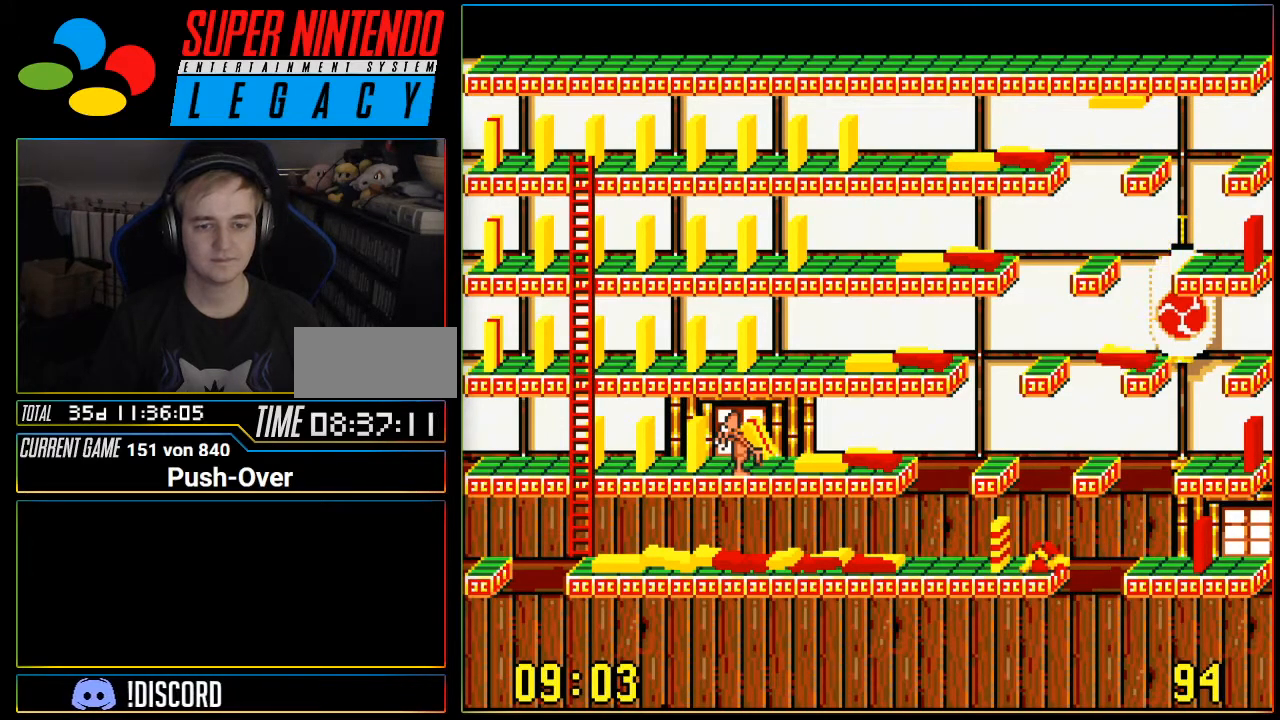
{"buttons": [], "events": [[116, "DPAD_LEFT", "down"], [367, "DPAD_LEFT", "up"]]}
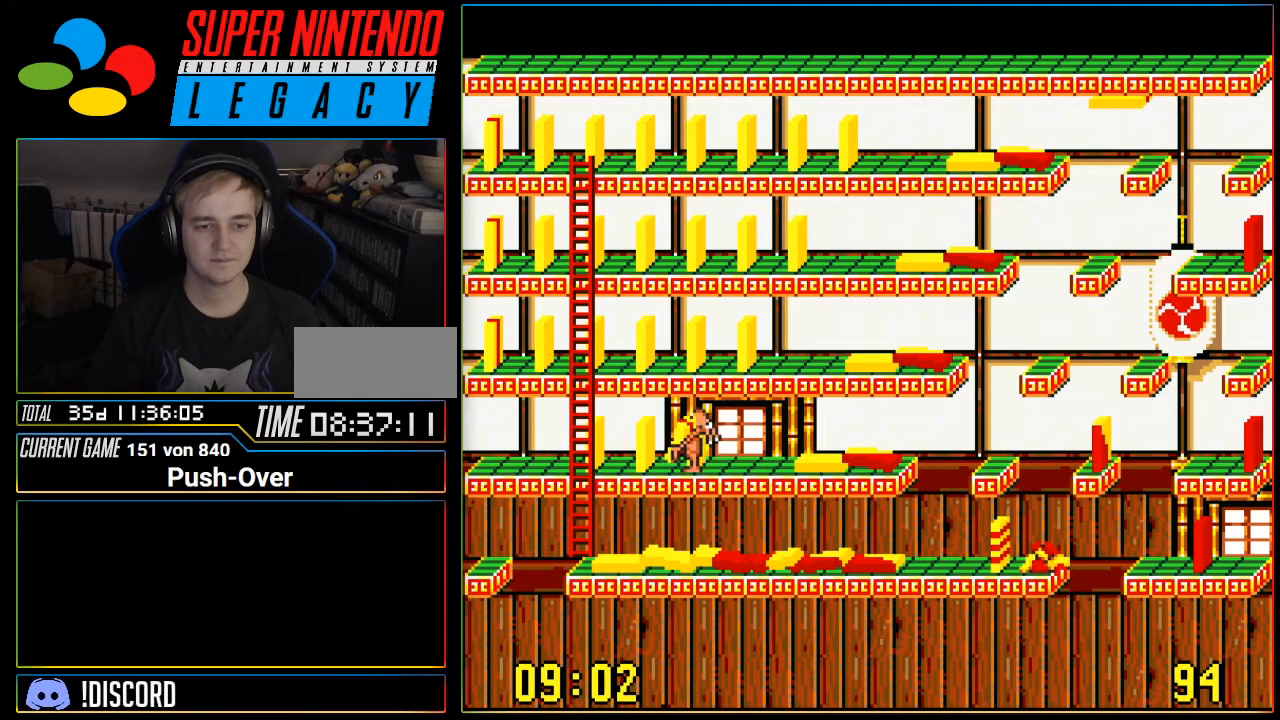
{"buttons": [], "events": []}
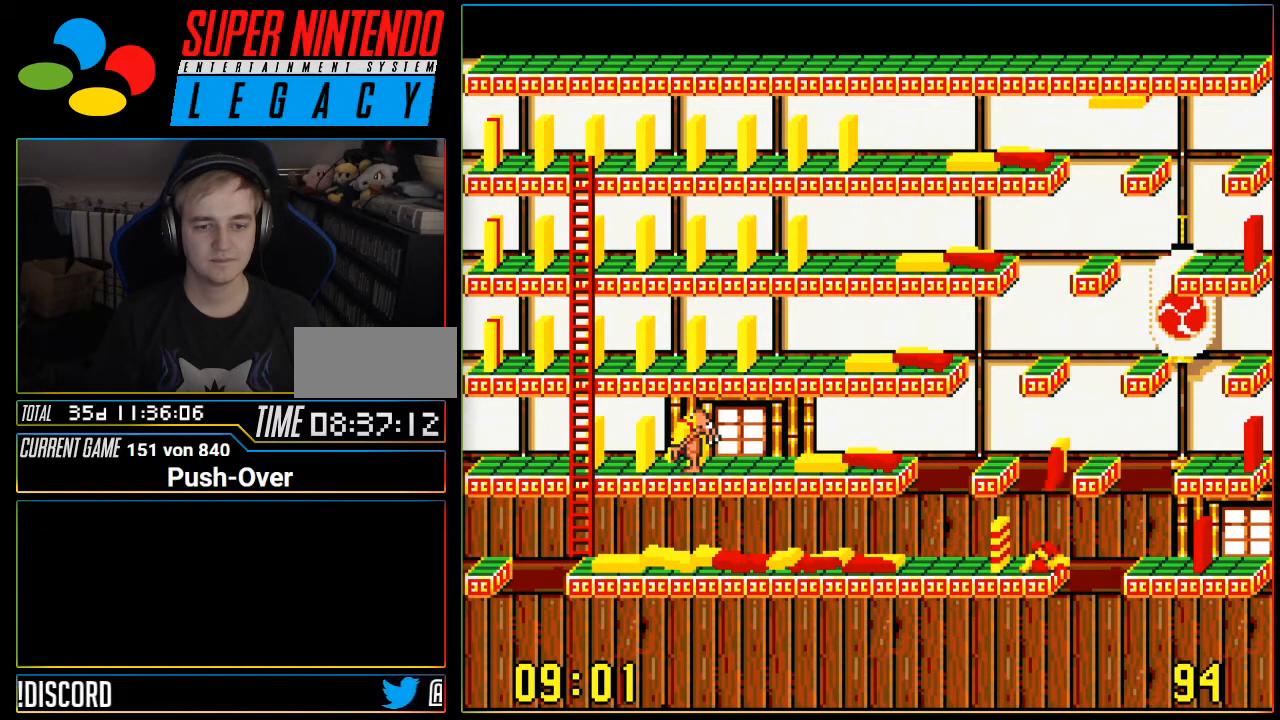
{"buttons": [], "events": []}
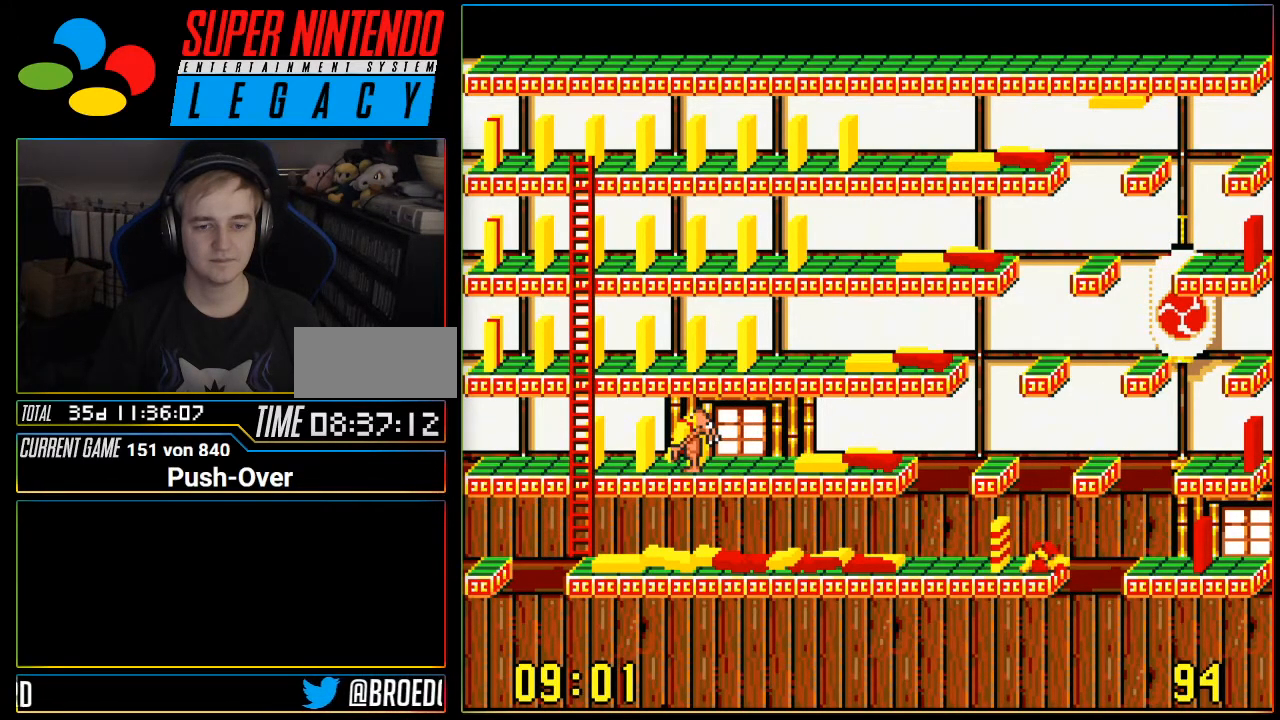
{"buttons": [], "events": []}
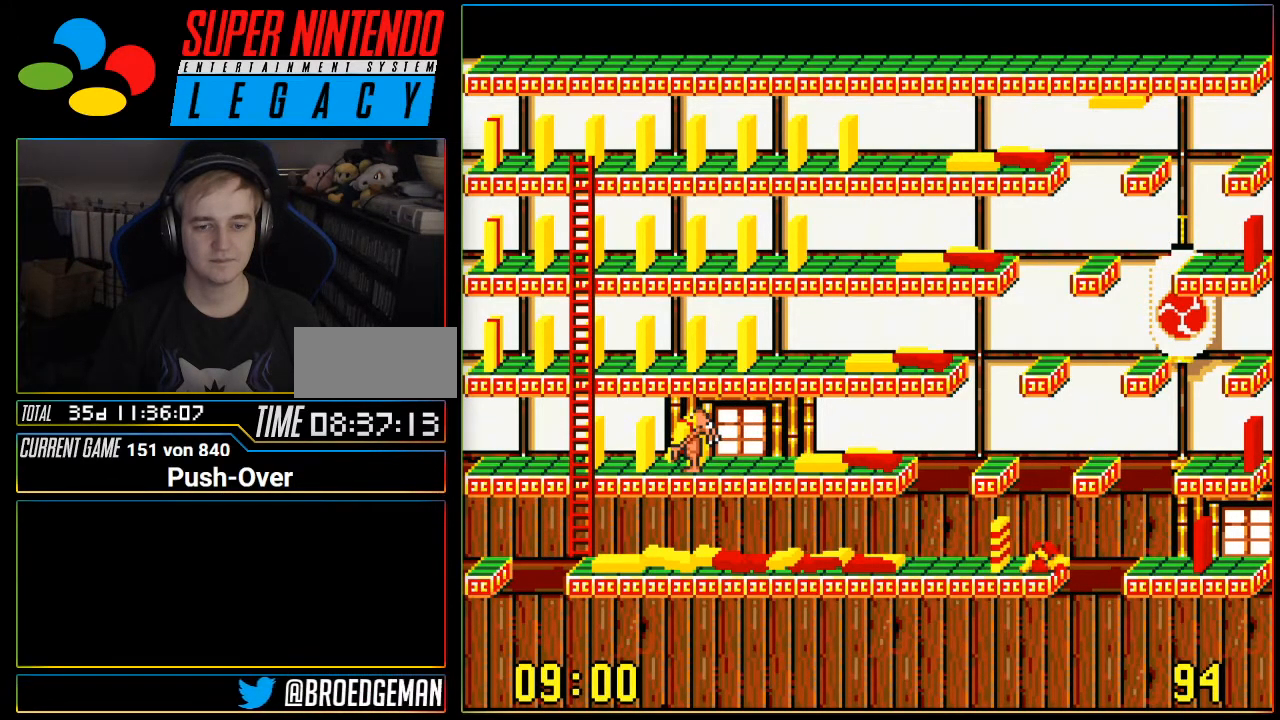
{"buttons": [], "events": []}
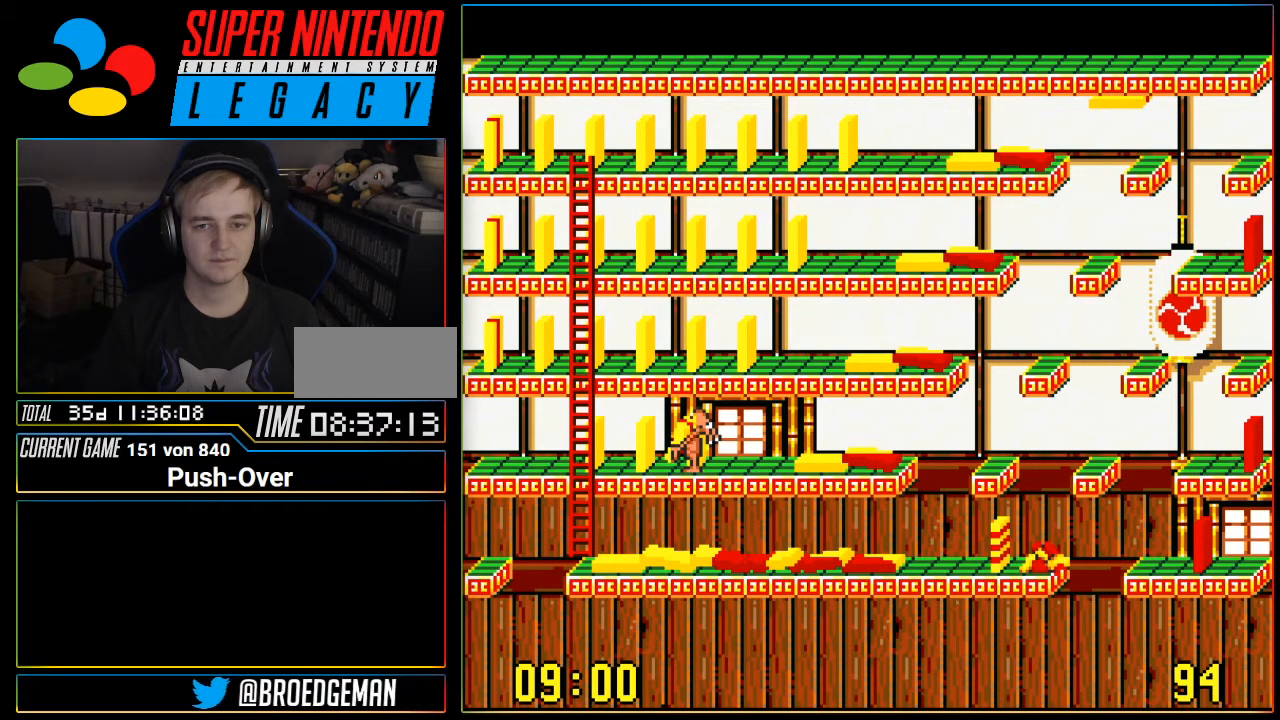
{"buttons": [], "events": []}
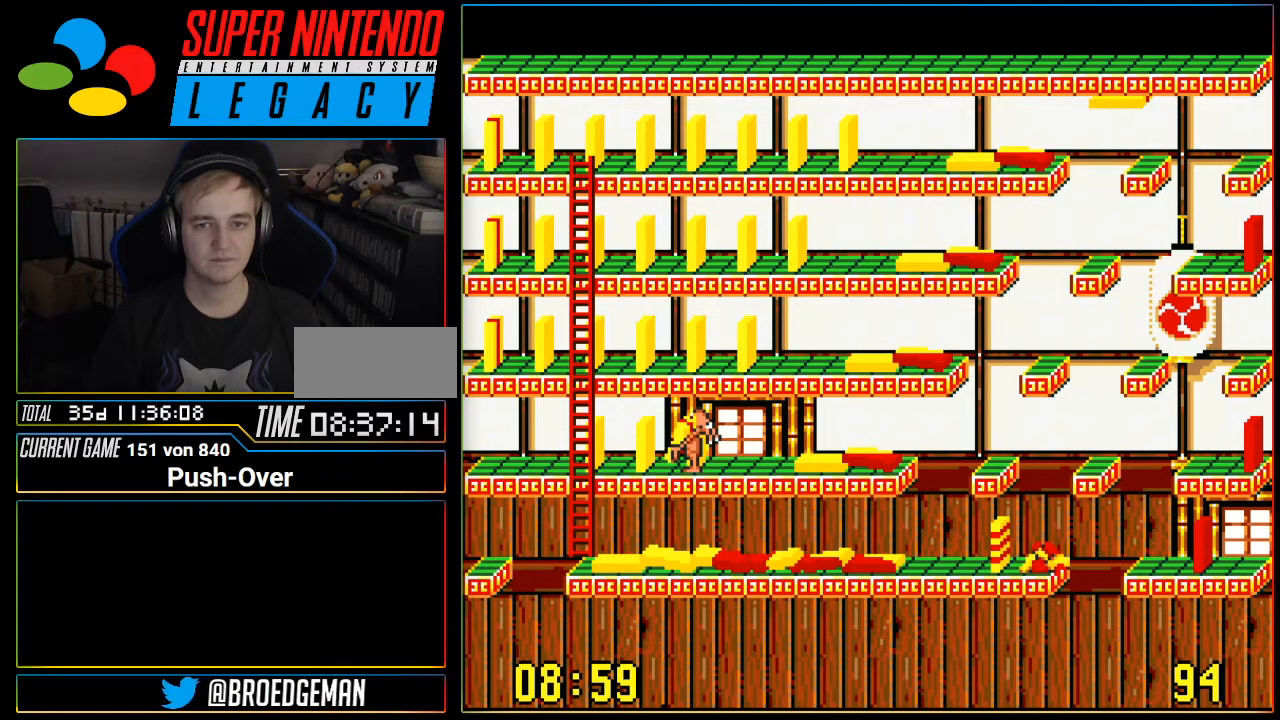
{"buttons": [], "events": []}
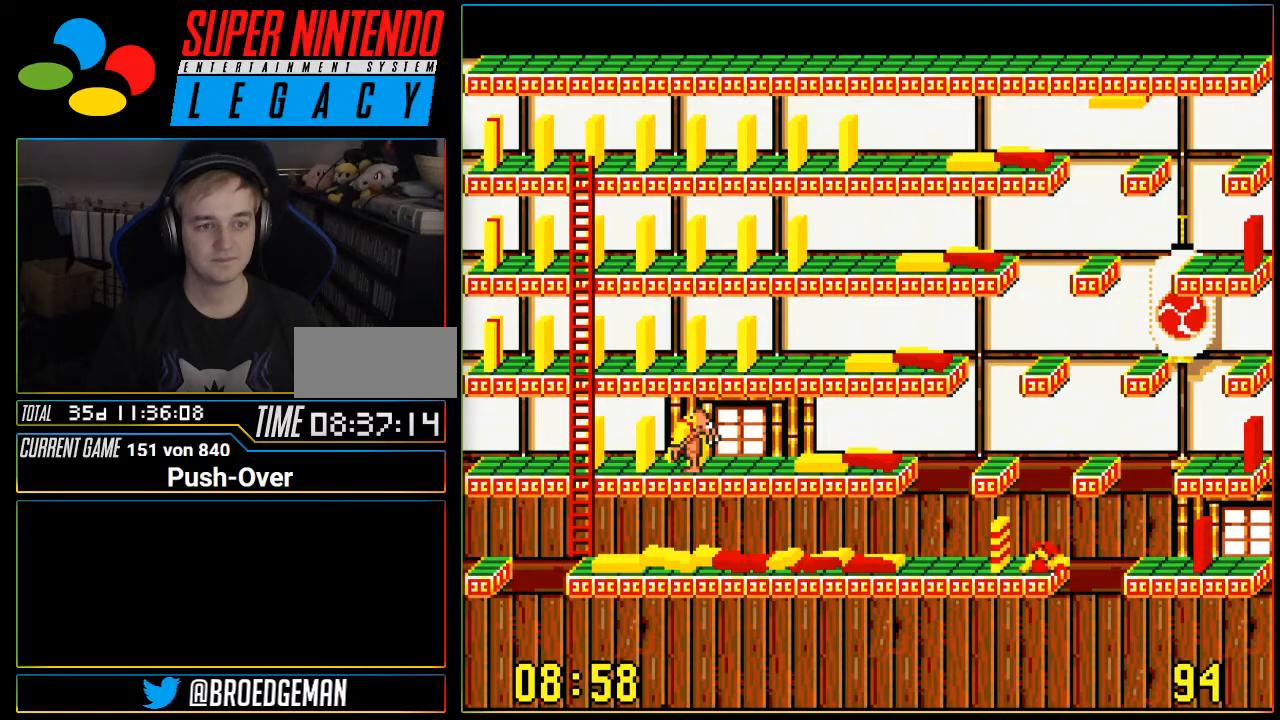
{"buttons": [], "events": []}